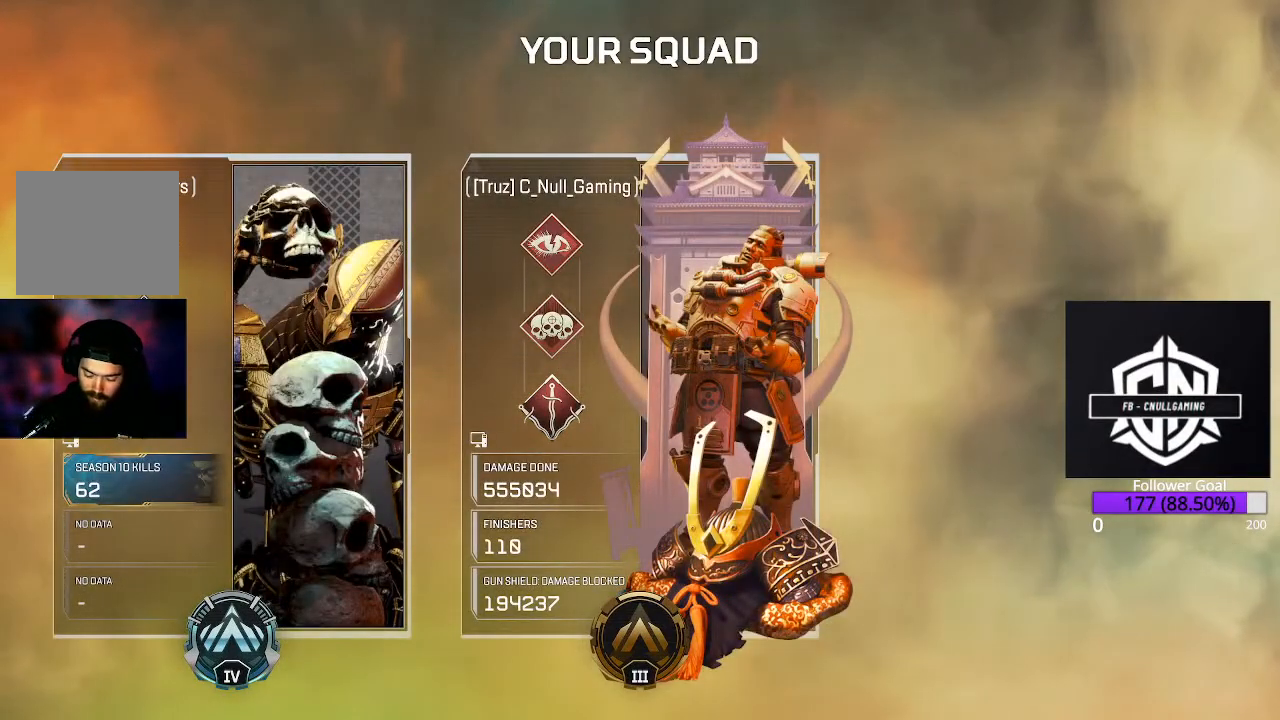
Gameplay with a controller (Xbox layout); each line is a JSON object with the inputs held at the frame after it. "events" lists button and stick changes between this image and that frame as [ms after this image, input, new state], when the widget could be followed in between.
{"buttons": [], "left_stick": "center", "right_stick": "up-left", "events": [[467, "right_stick", "up-left"]]}
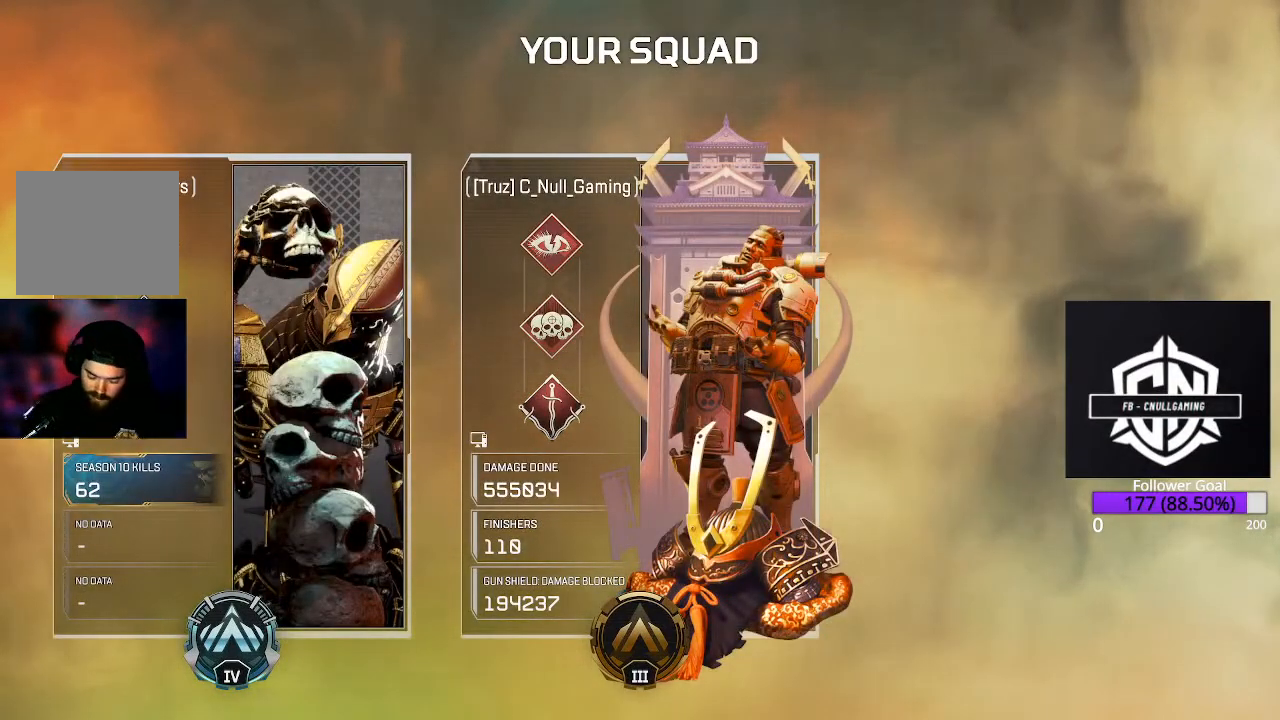
{"buttons": [], "left_stick": "center", "right_stick": "up-left", "events": []}
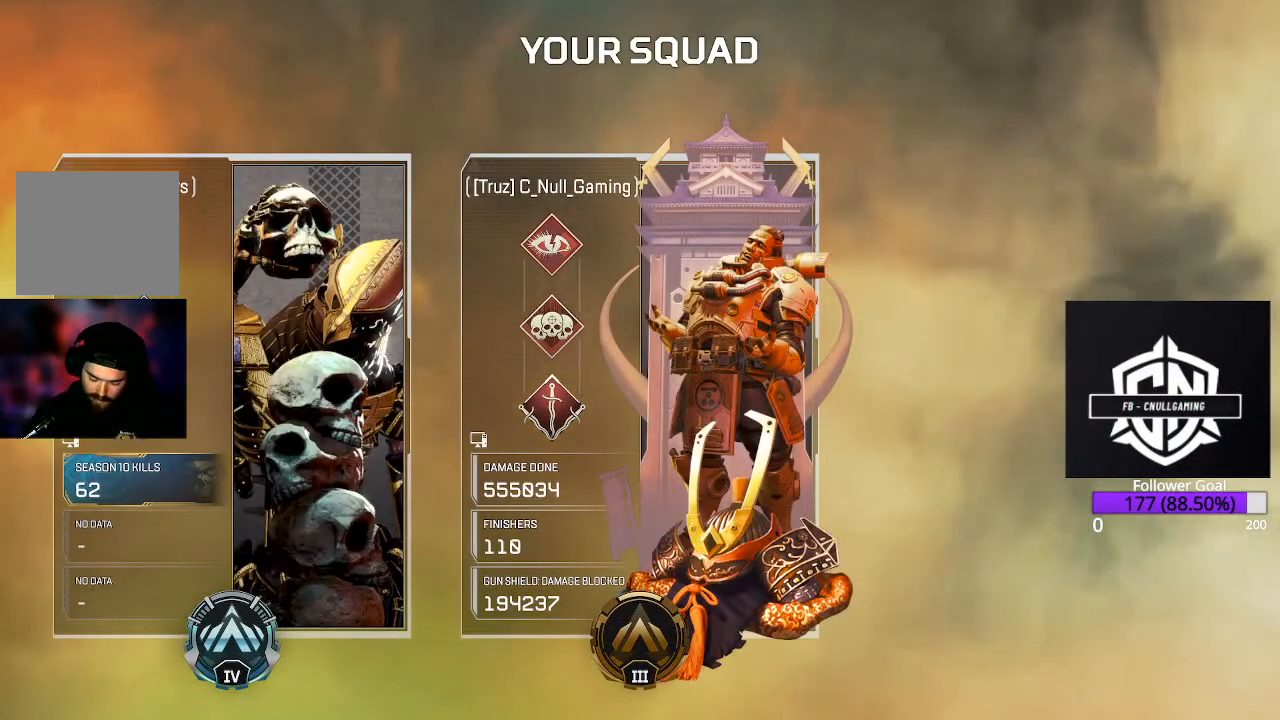
{"buttons": [], "left_stick": "center", "right_stick": "up-left", "events": [[300, "A", "down"], [317, "A", "up"]]}
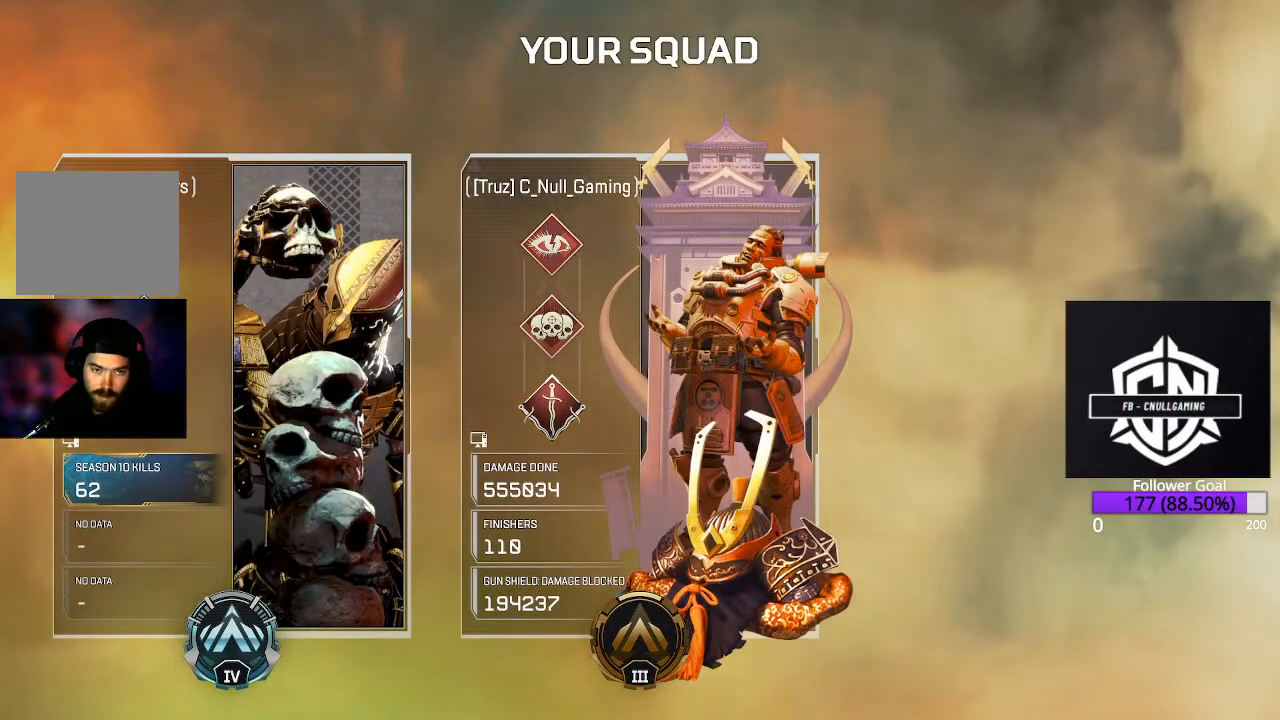
{"buttons": [], "left_stick": "center", "right_stick": "center", "events": [[267, "right_stick", "center"]]}